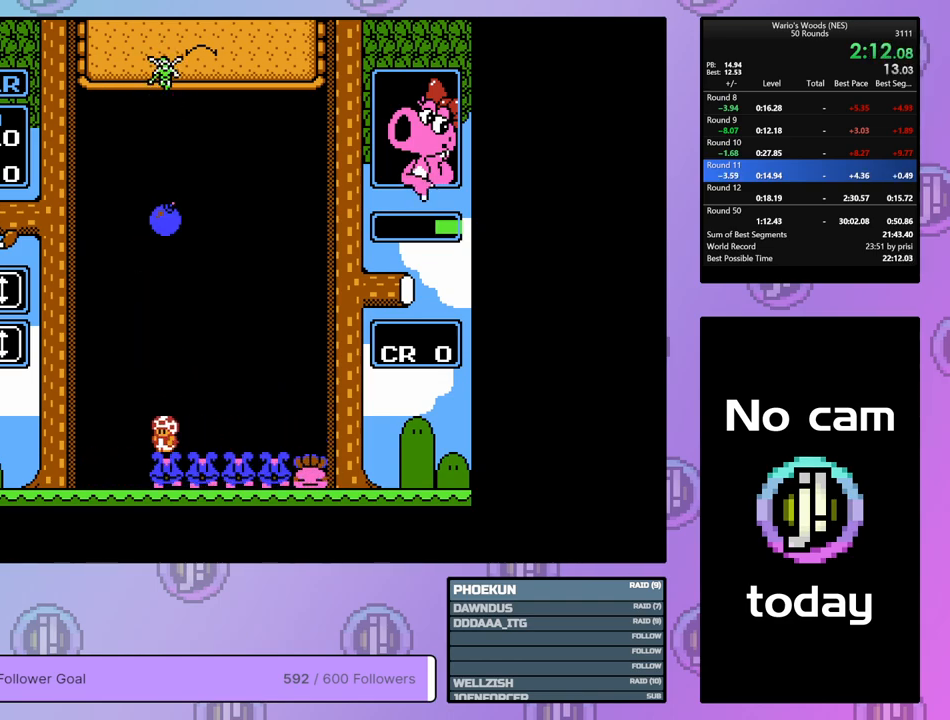
Gameplay with a controller (Nintendo layout); each line is a JSON object with the inputs held at the frame after it. "events" lists button and stick changes between this image and that frame as [ms after this image, input, new state], when the widget could be followed in between. Not read: L3 R3.
{"buttons": [], "events": [[350, "DPAD_DOWN", "up"], [367, "B", "down"], [483, "B", "up"]]}
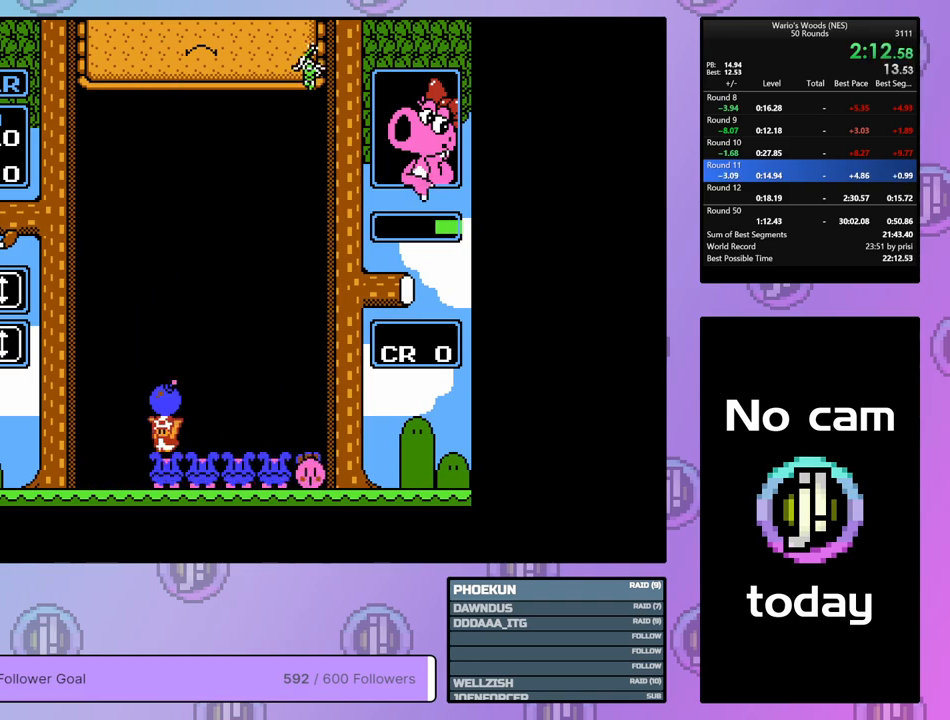
{"buttons": ["DPAD_RIGHT"], "events": [[217, "B", "down"], [317, "B", "up"], [350, "DPAD_RIGHT", "down"]]}
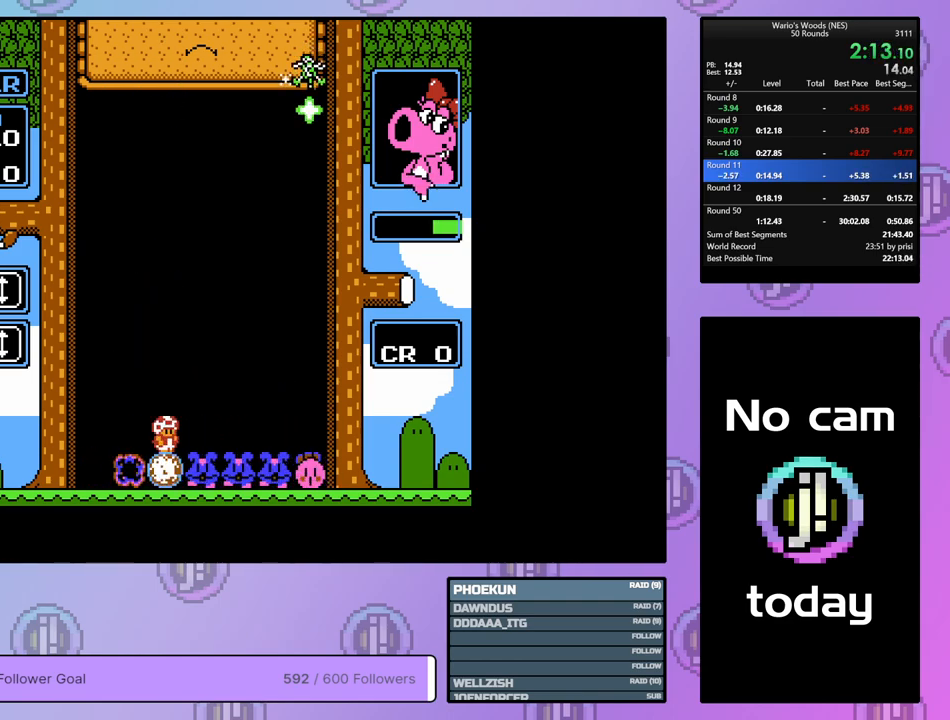
{"buttons": ["DPAD_RIGHT"], "events": [[383, "DPAD_RIGHT", "up"], [483, "DPAD_RIGHT", "down"]]}
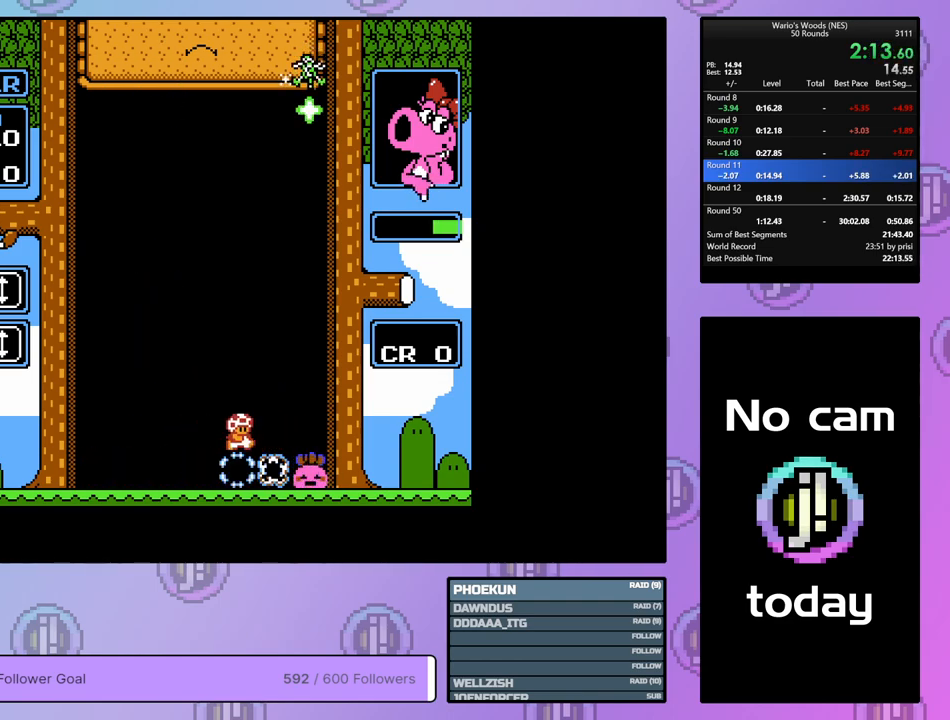
{"buttons": ["DPAD_DOWN"], "events": [[100, "DPAD_RIGHT", "up"], [250, "DPAD_DOWN", "down"]]}
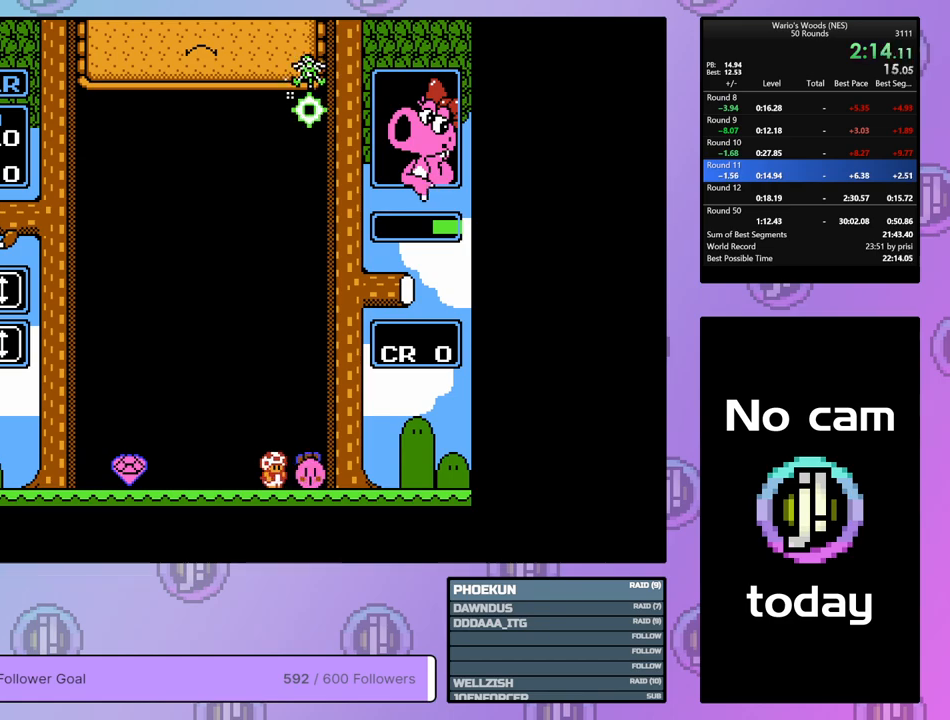
{"buttons": ["DPAD_DOWN"], "events": []}
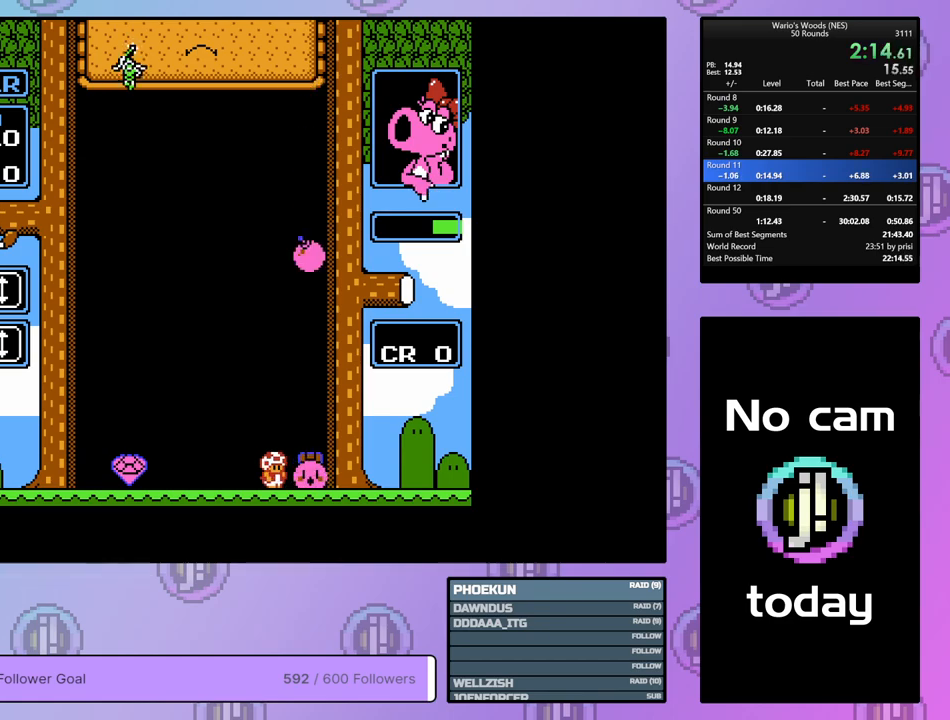
{"buttons": [], "events": [[467, "DPAD_DOWN", "up"]]}
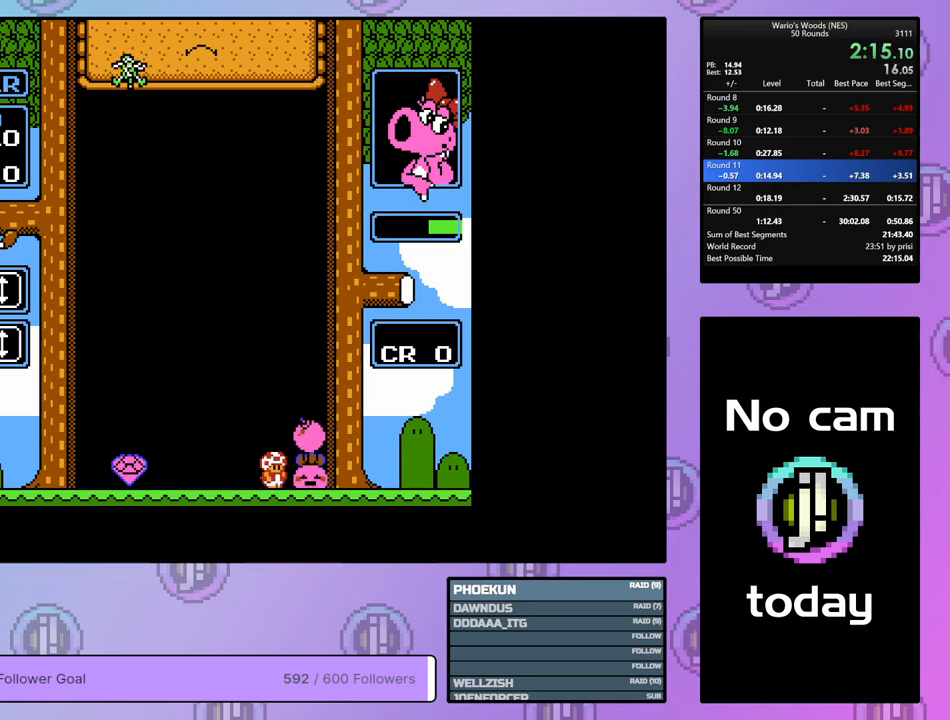
{"buttons": ["B", "DPAD_DOWN"], "events": [[17, "A", "down"], [133, "DPAD_LEFT", "down"], [150, "A", "up"], [250, "A", "down"], [250, "DPAD_LEFT", "up"], [333, "DPAD_DOWN", "down"], [367, "A", "up"], [500, "B", "down"]]}
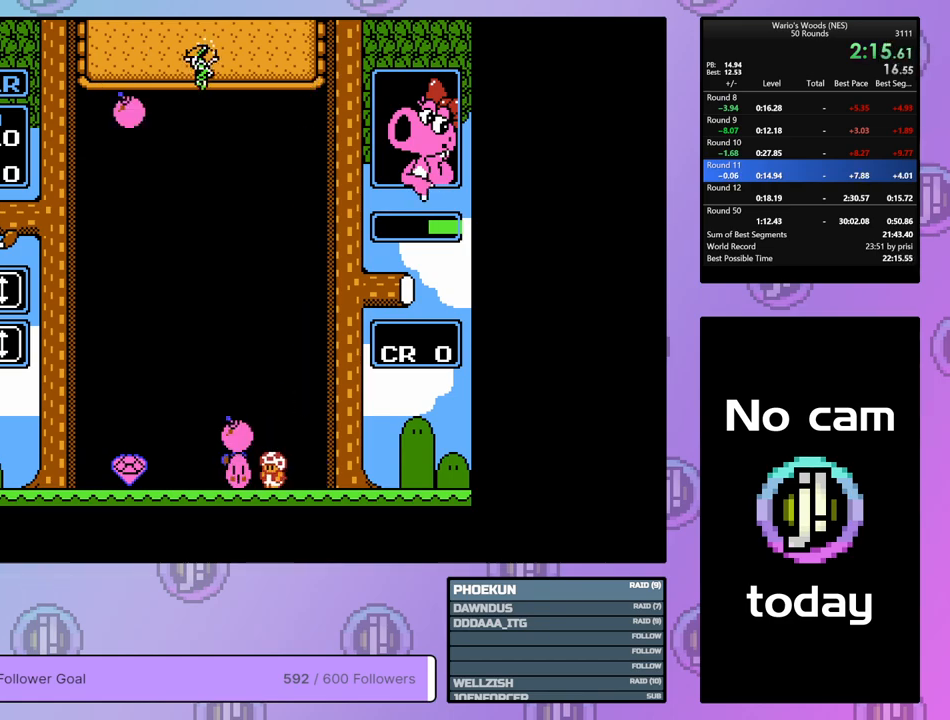
{"buttons": ["DPAD_RIGHT"], "events": [[117, "B", "up"], [233, "B", "down"], [350, "B", "up"], [350, "DPAD_DOWN", "up"], [500, "DPAD_RIGHT", "down"]]}
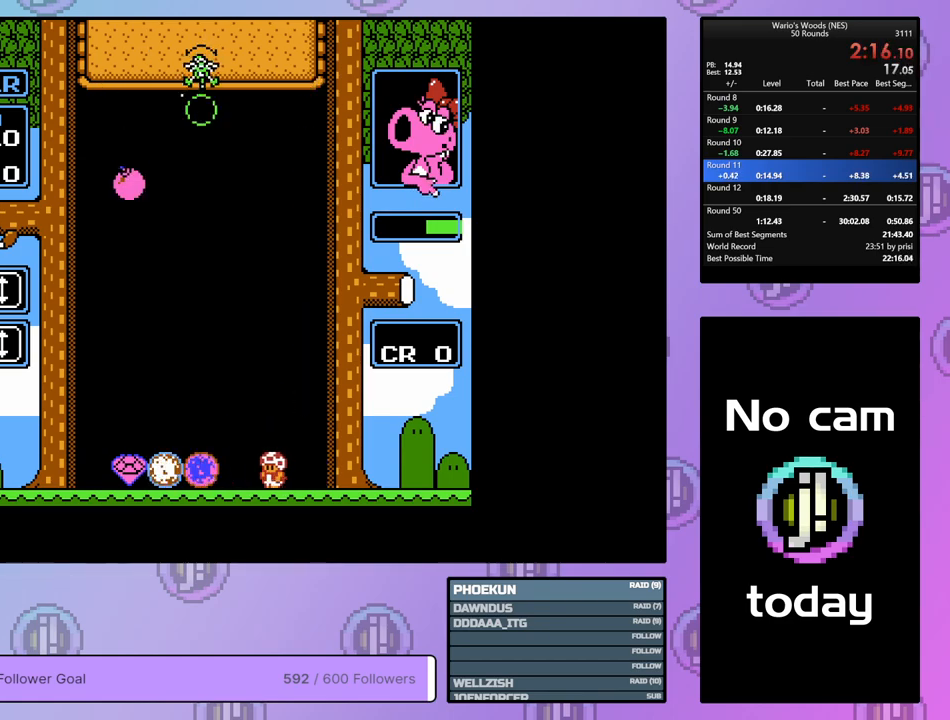
{"buttons": [], "events": [[383, "DPAD_RIGHT", "up"]]}
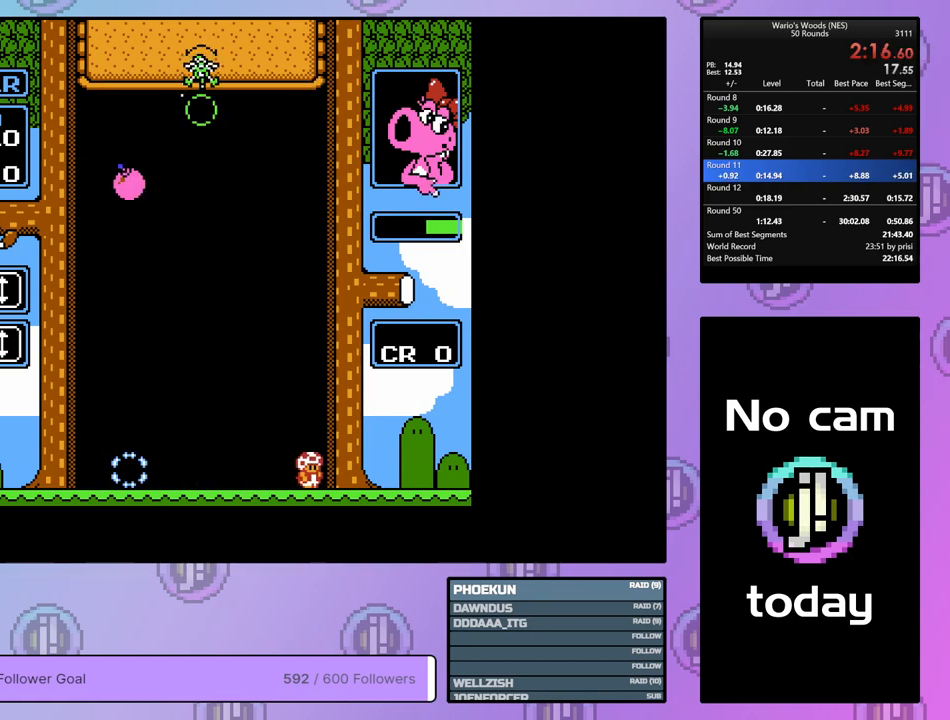
{"buttons": [], "events": []}
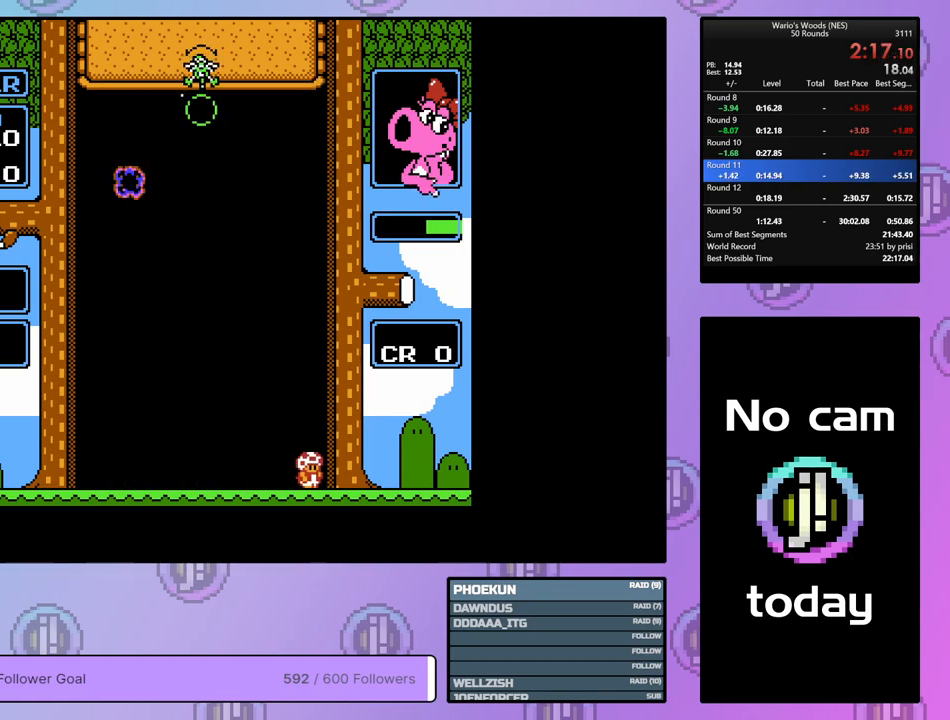
{"buttons": ["DPAD_RIGHT"], "events": [[267, "DPAD_RIGHT", "down"]]}
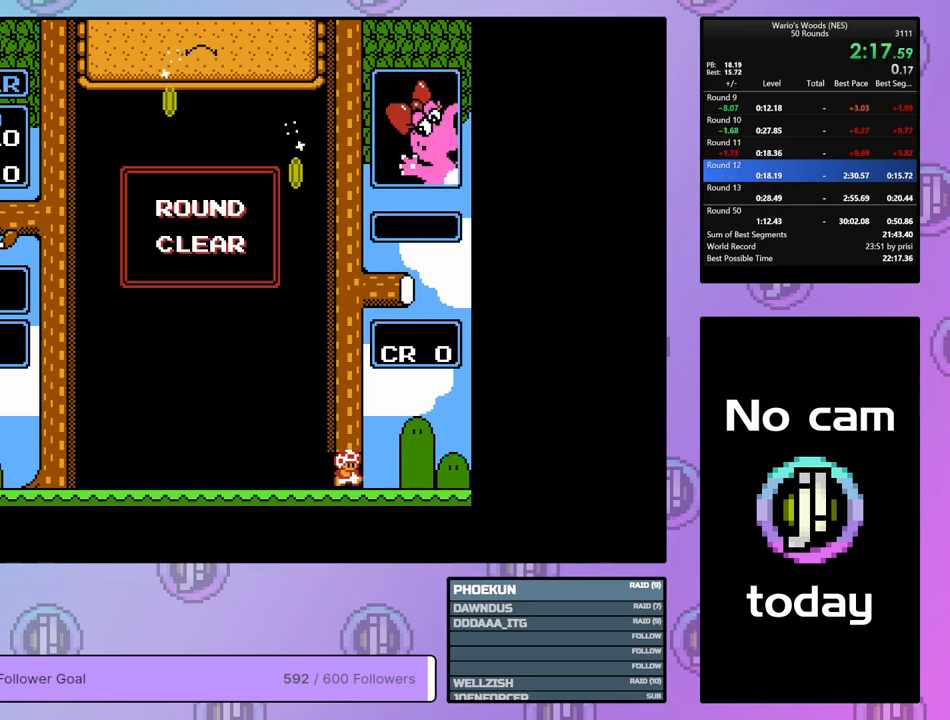
{"buttons": ["DPAD_RIGHT"], "events": []}
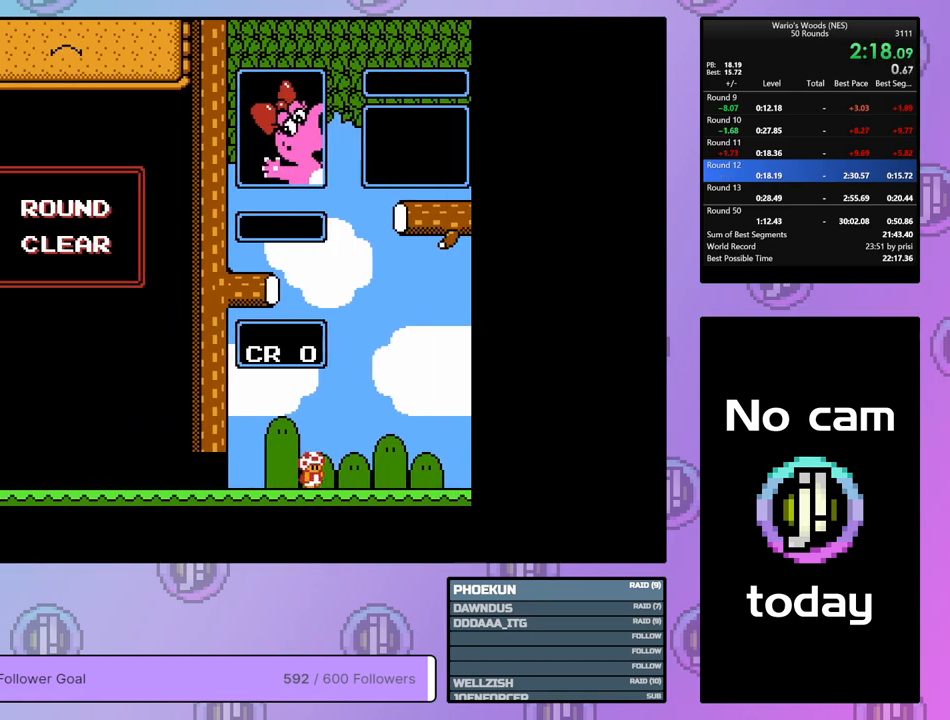
{"buttons": ["DPAD_RIGHT"], "events": []}
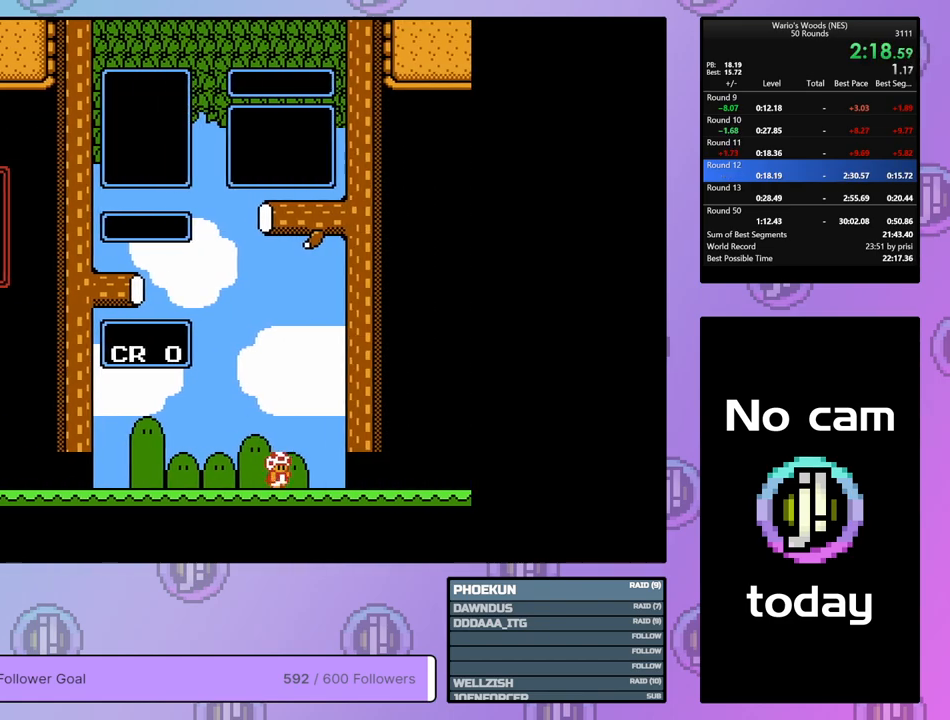
{"buttons": [], "events": [[317, "DPAD_RIGHT", "up"]]}
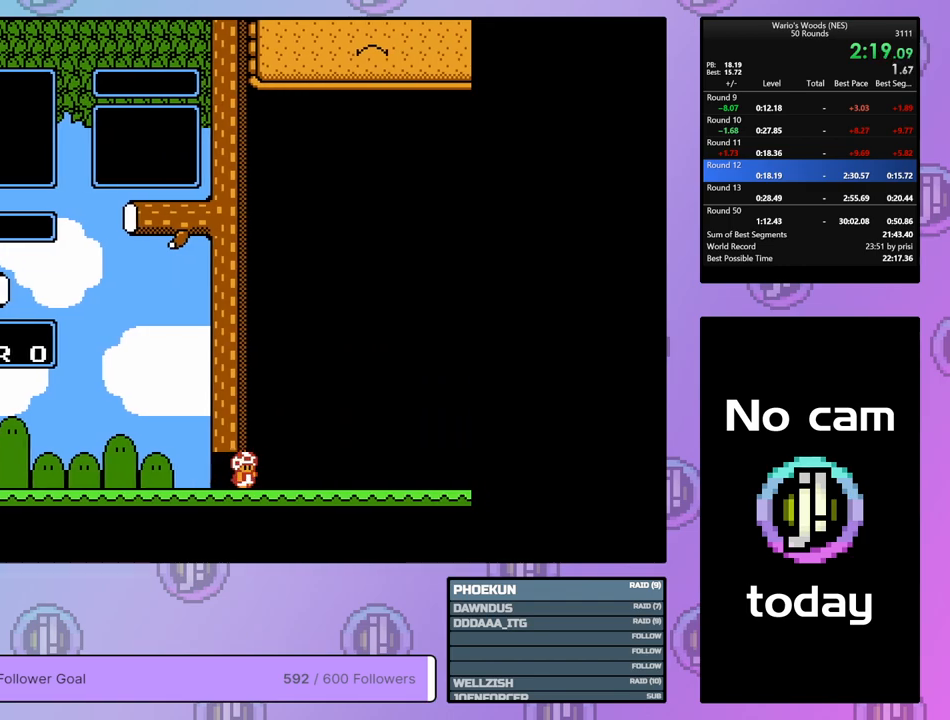
{"buttons": [], "events": []}
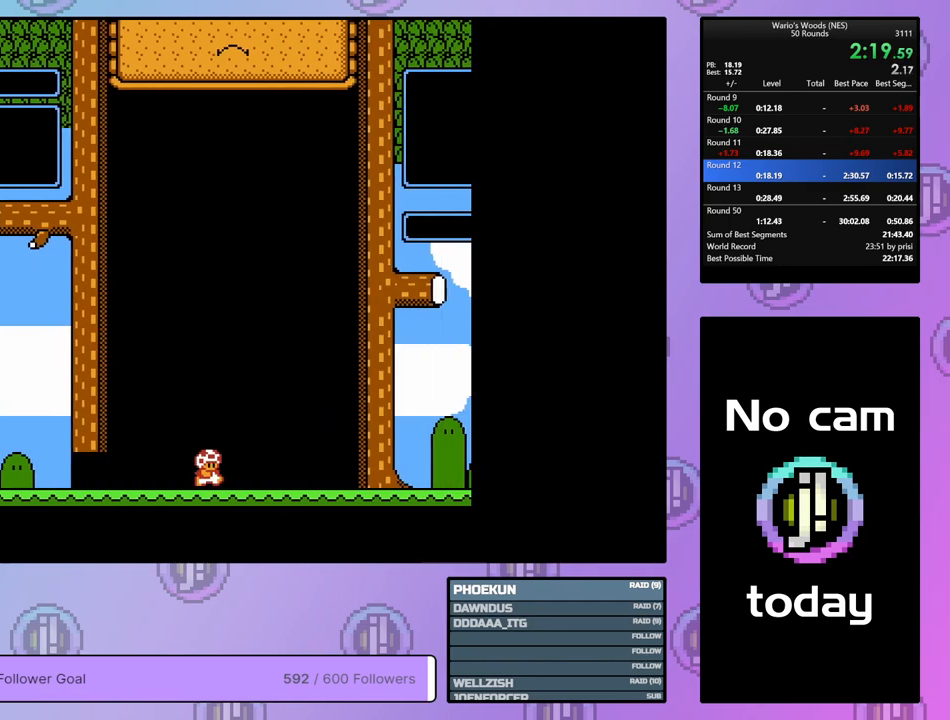
{"buttons": ["DPAD_LEFT"], "events": [[467, "DPAD_LEFT", "down"]]}
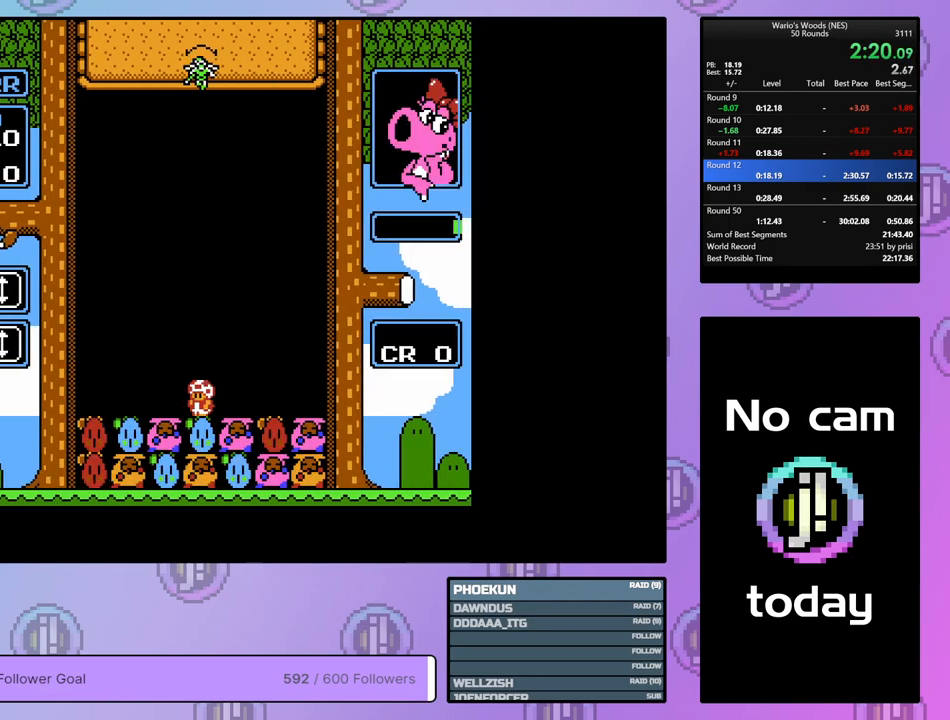
{"buttons": ["B"], "events": [[67, "DPAD_LEFT", "up"], [467, "B", "down"]]}
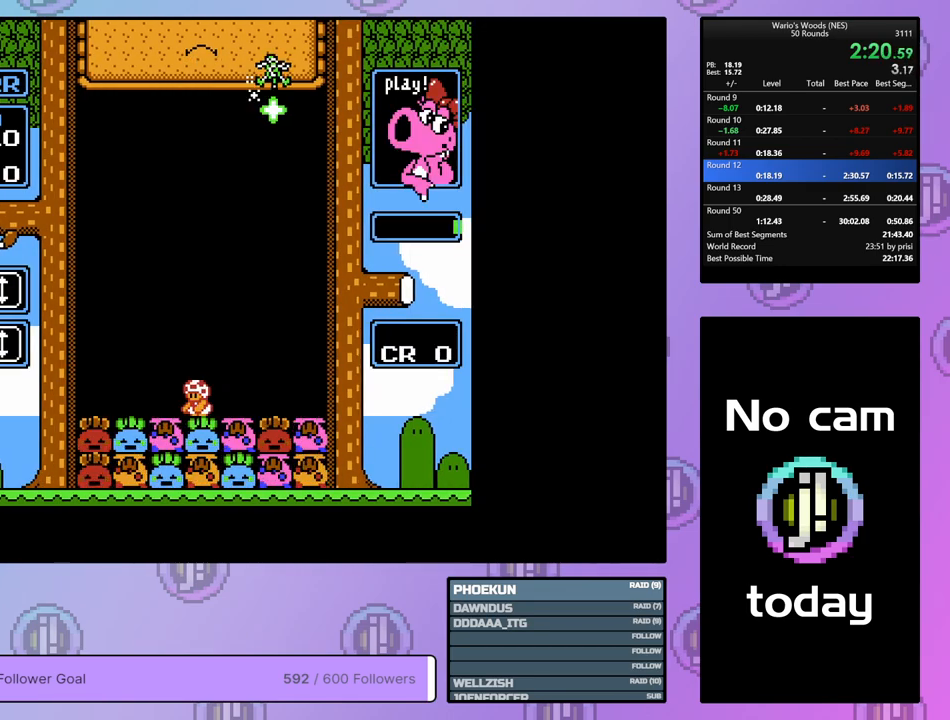
{"buttons": [], "events": [[83, "DPAD_LEFT", "down"], [133, "B", "up"], [250, "DPAD_LEFT", "up"], [300, "B", "down"], [450, "B", "up"]]}
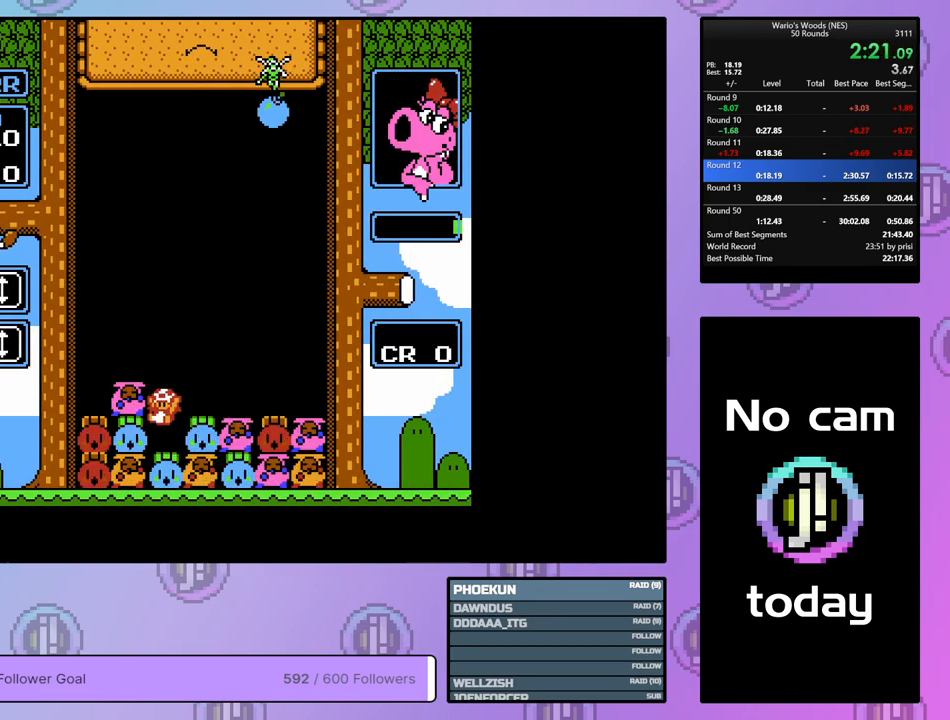
{"buttons": ["DPAD_RIGHT"], "events": [[100, "B", "down"], [300, "DPAD_UP", "down"], [350, "B", "up"], [433, "DPAD_UP", "up"], [450, "DPAD_RIGHT", "down"]]}
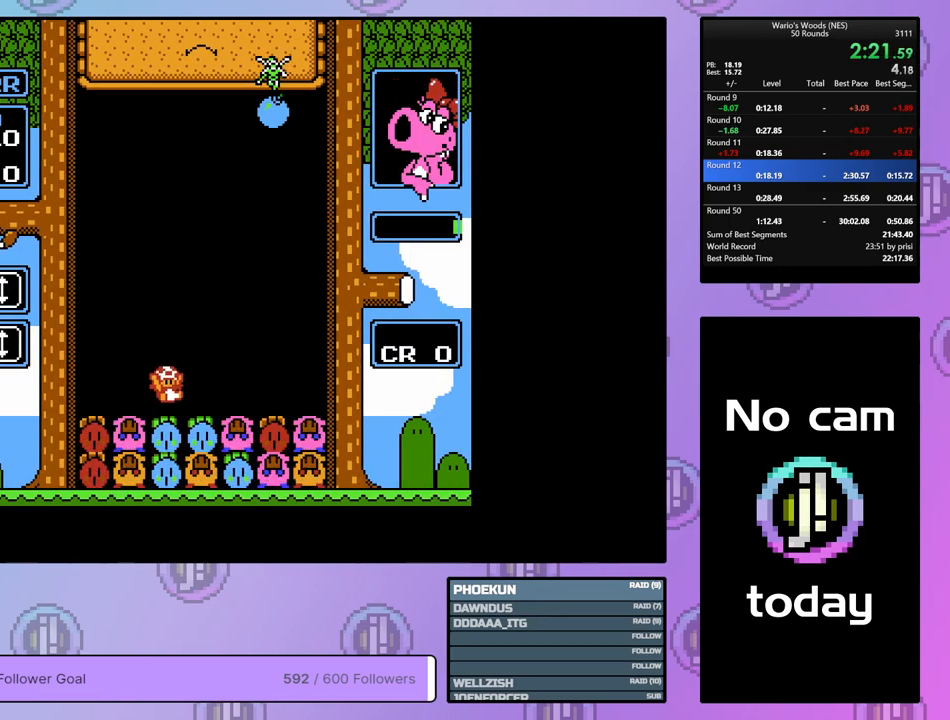
{"buttons": ["DPAD_RIGHT"], "events": []}
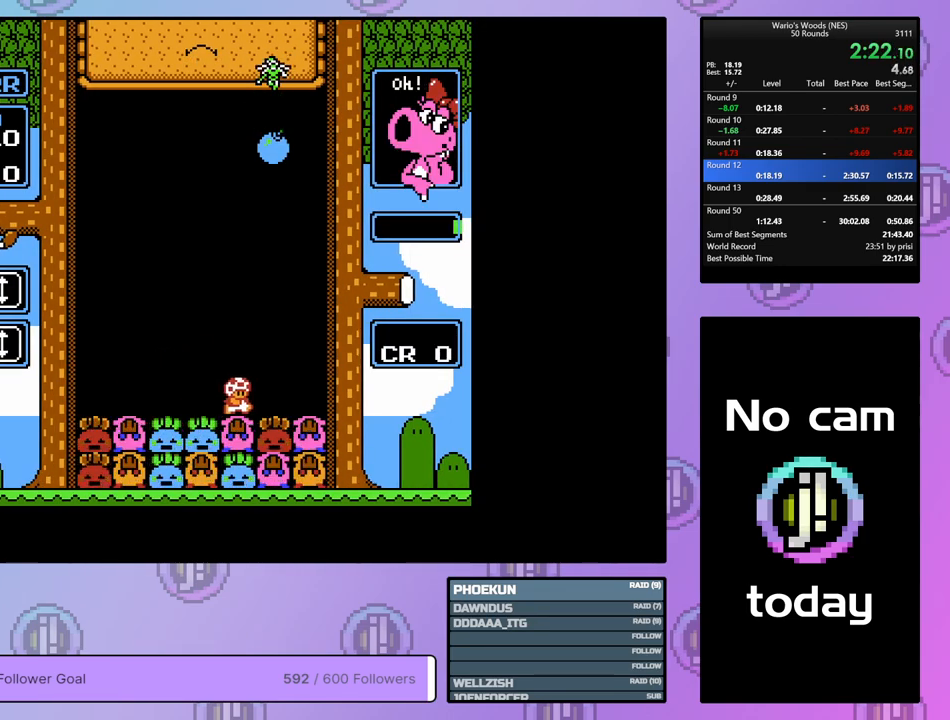
{"buttons": ["DPAD_DOWN"], "events": [[83, "DPAD_RIGHT", "up"], [100, "DPAD_DOWN", "down"]]}
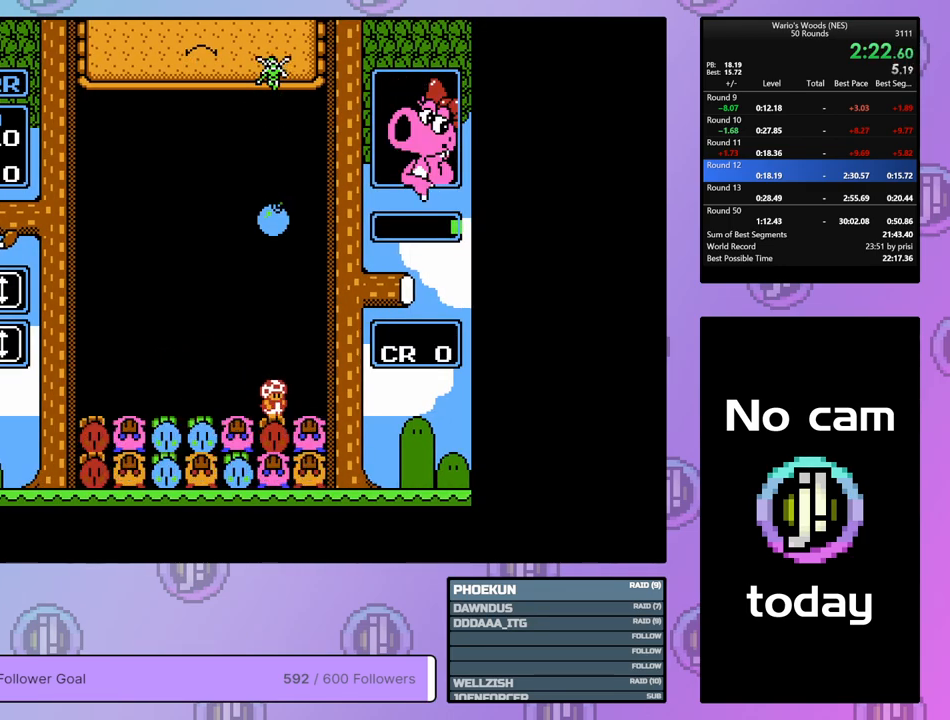
{"buttons": ["DPAD_LEFT"], "events": [[267, "DPAD_LEFT", "down"], [300, "DPAD_DOWN", "up"]]}
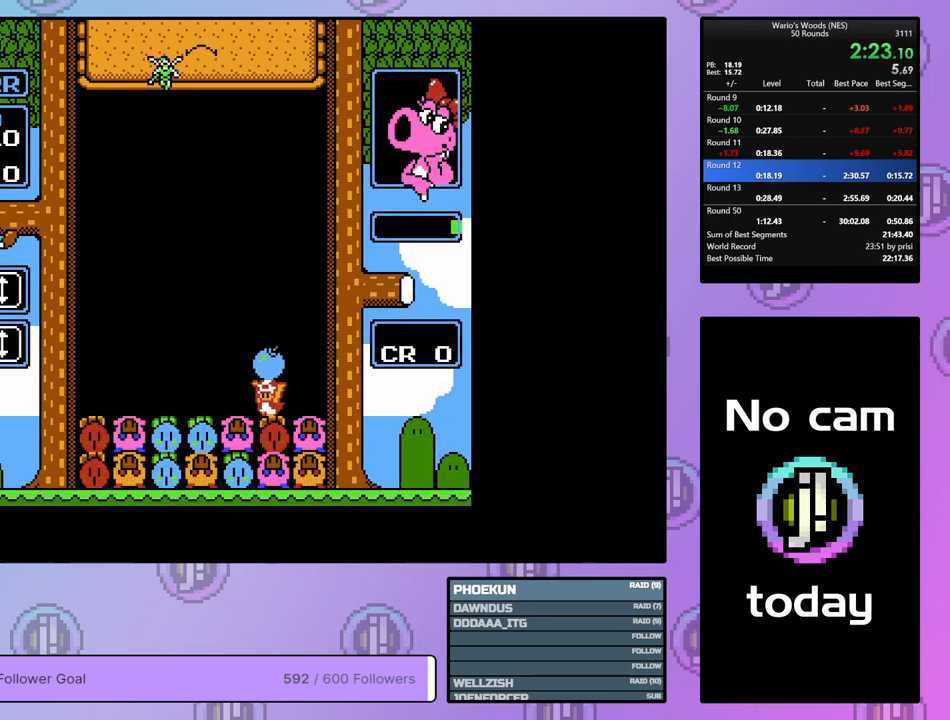
{"buttons": ["DPAD_DOWN", "DPAD_RIGHT"], "events": [[317, "B", "down"], [367, "DPAD_LEFT", "up"], [467, "DPAD_RIGHT", "down"], [483, "B", "up"], [500, "DPAD_DOWN", "down"]]}
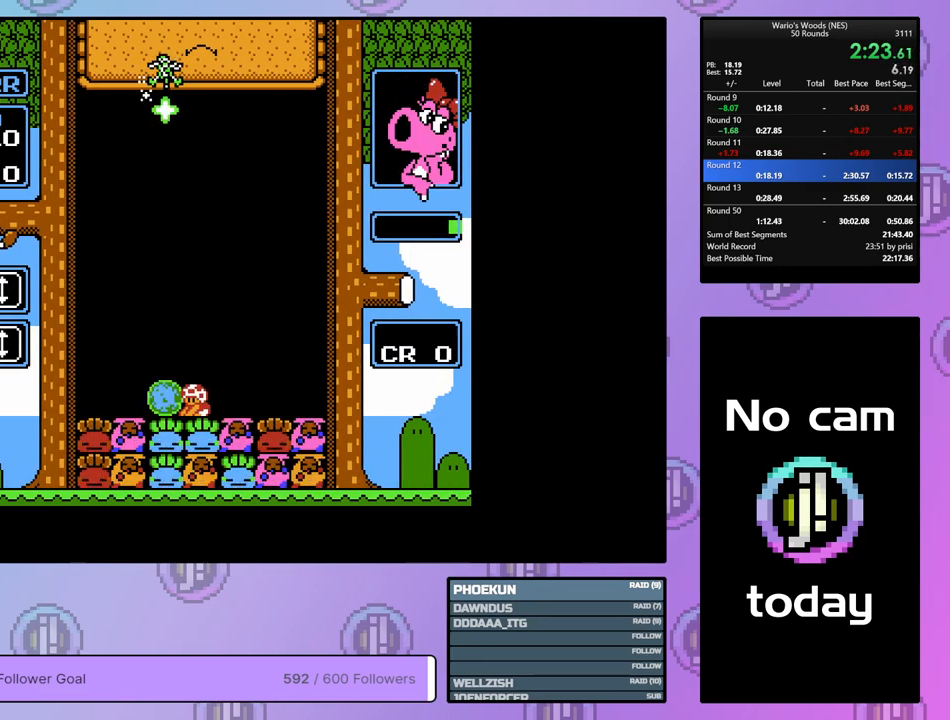
{"buttons": [], "events": [[117, "DPAD_DOWN", "up"], [300, "B", "down"], [350, "DPAD_RIGHT", "up"], [467, "B", "up"]]}
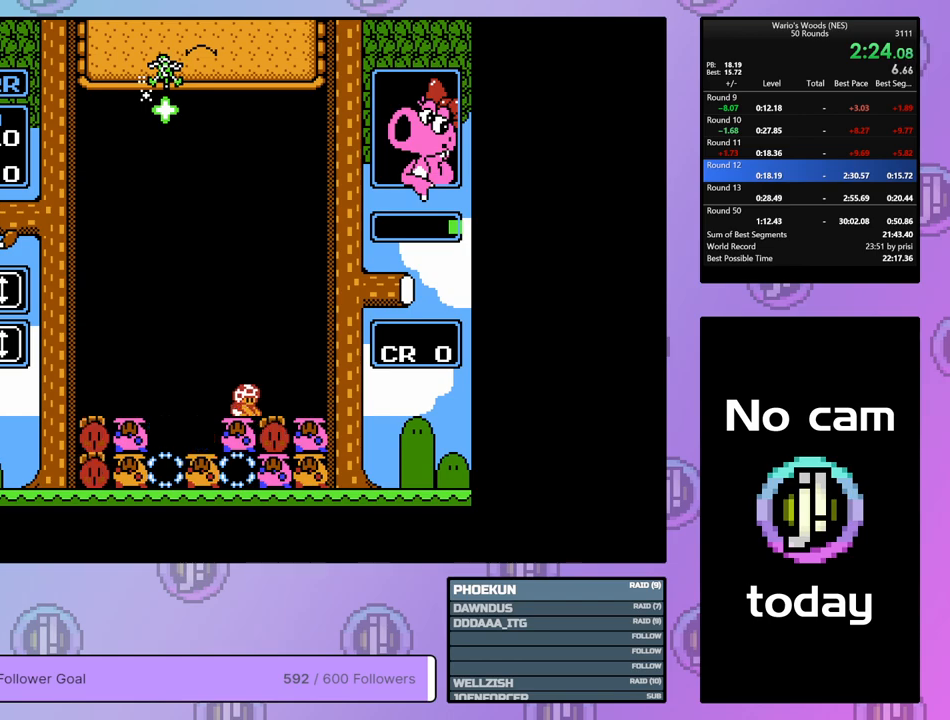
{"buttons": ["DPAD_LEFT"], "events": [[33, "DPAD_LEFT", "down"]]}
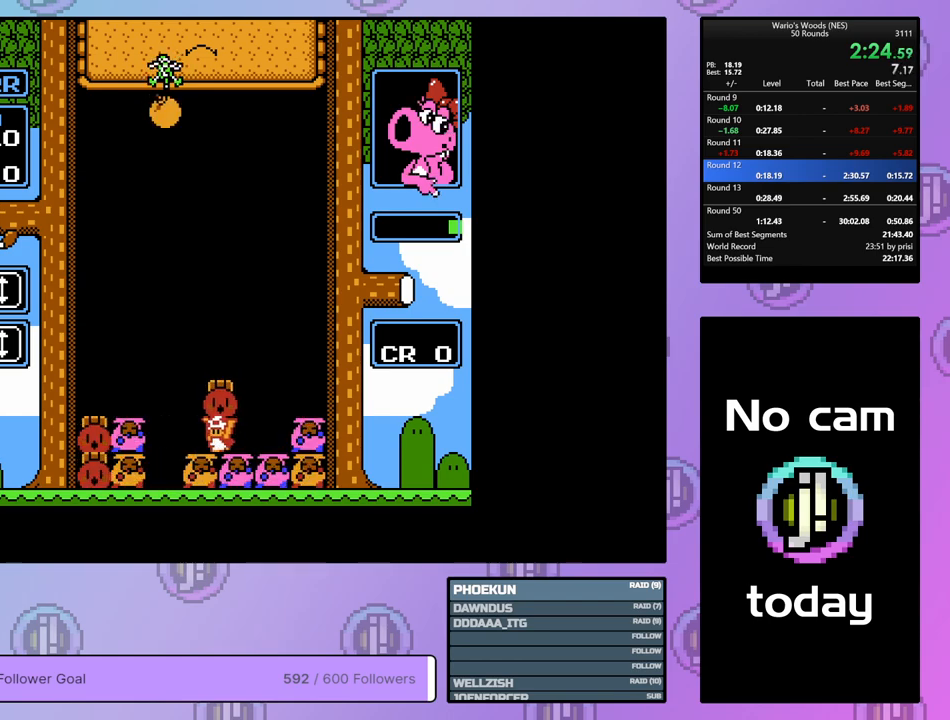
{"buttons": [], "events": [[183, "B", "down"], [367, "DPAD_LEFT", "up"], [400, "B", "up"]]}
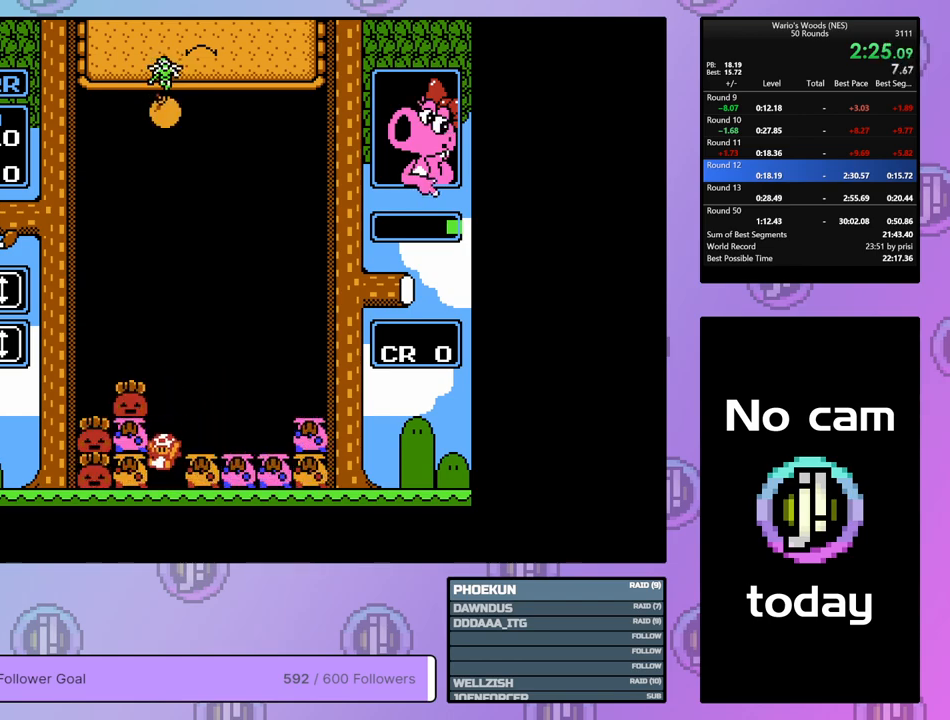
{"buttons": ["B", "DPAD_LEFT"], "events": [[200, "DPAD_LEFT", "down"], [450, "B", "down"]]}
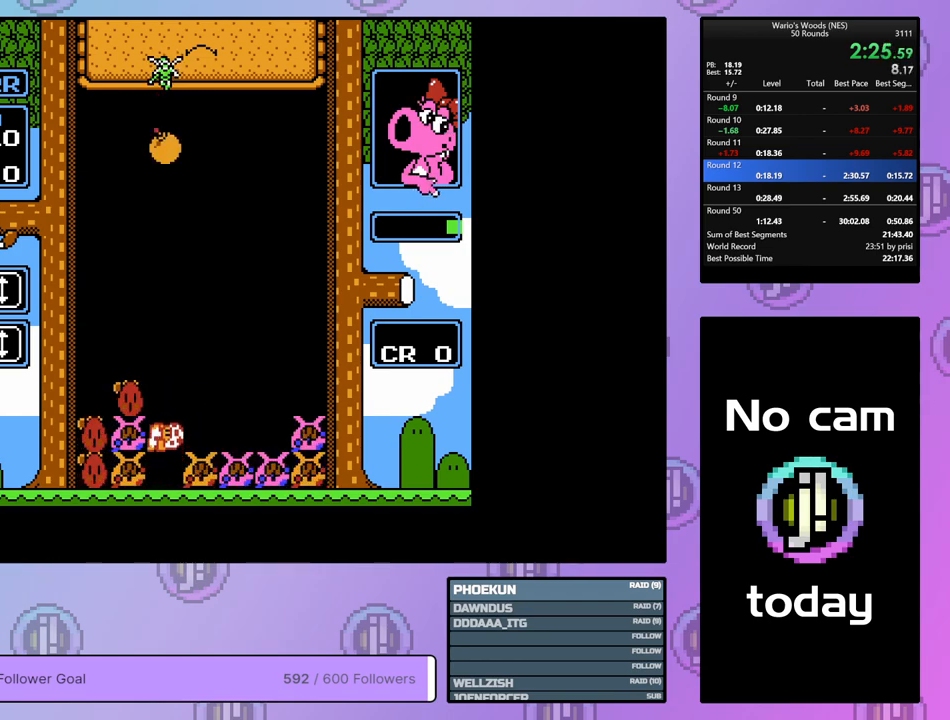
{"buttons": [], "events": [[17, "DPAD_LEFT", "up"], [117, "DPAD_UP", "down"], [183, "B", "up"], [383, "DPAD_UP", "up"]]}
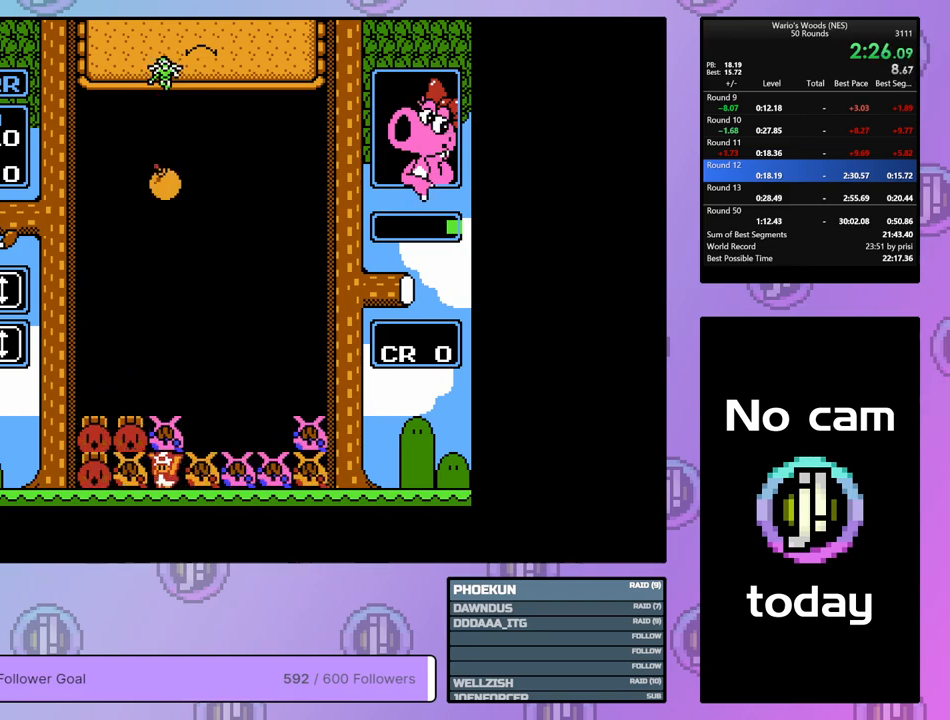
{"buttons": ["B", "DPAD_LEFT"], "events": [[150, "DPAD_UP", "down"], [267, "DPAD_UP", "up"], [367, "B", "down"], [467, "DPAD_LEFT", "down"]]}
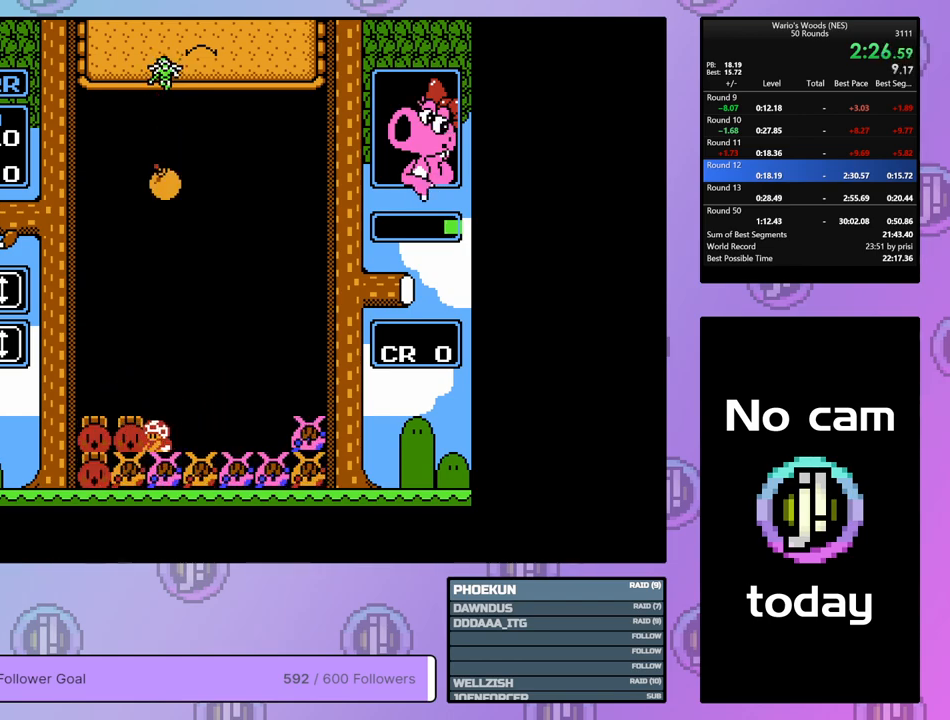
{"buttons": ["DPAD_RIGHT"], "events": [[83, "B", "up"], [200, "B", "down"], [200, "DPAD_LEFT", "up"], [317, "DPAD_RIGHT", "down"], [333, "B", "up"]]}